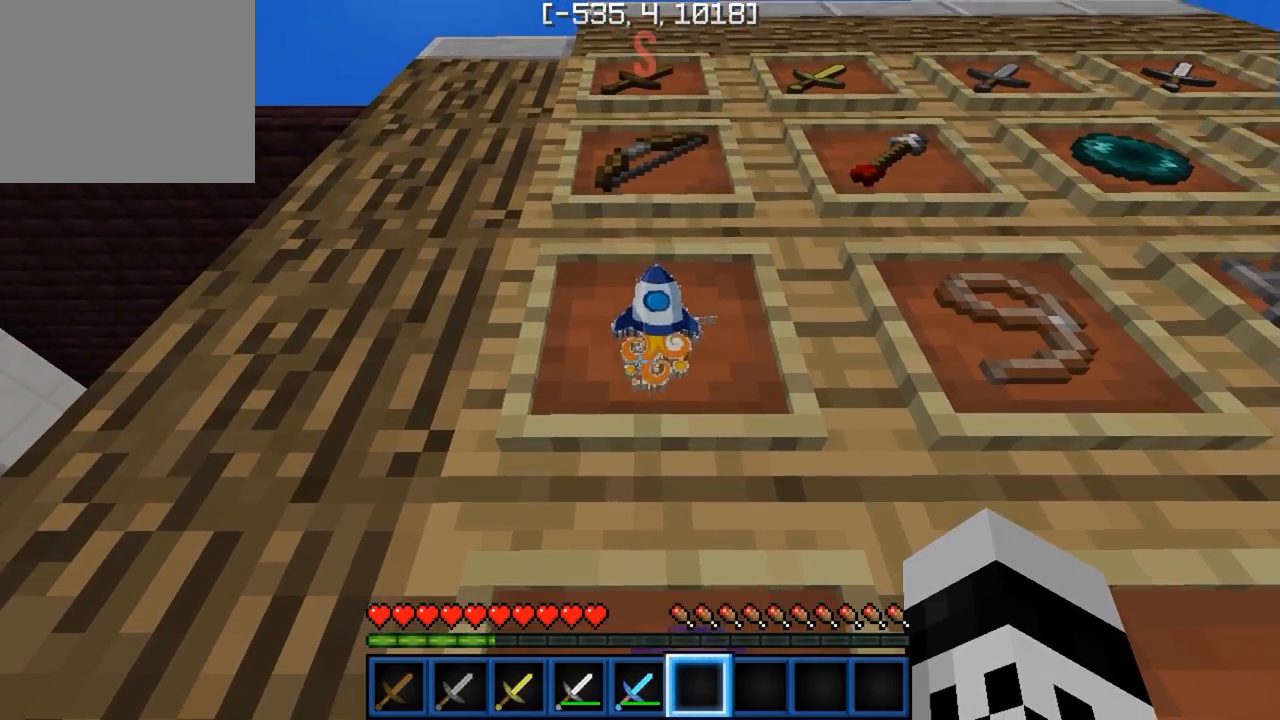
Gameplay with keyboard; each line is a JSON object with the keys held at the frame after it. "events" lists presses ("down") and releases ("up") of "a", "d", "s" and "w" between this image and that frame as [ms after this image, input, new state], when the widget could be followed in between. No other keys are recorded. Mouse input is not recorded.
{"keys": [], "events": []}
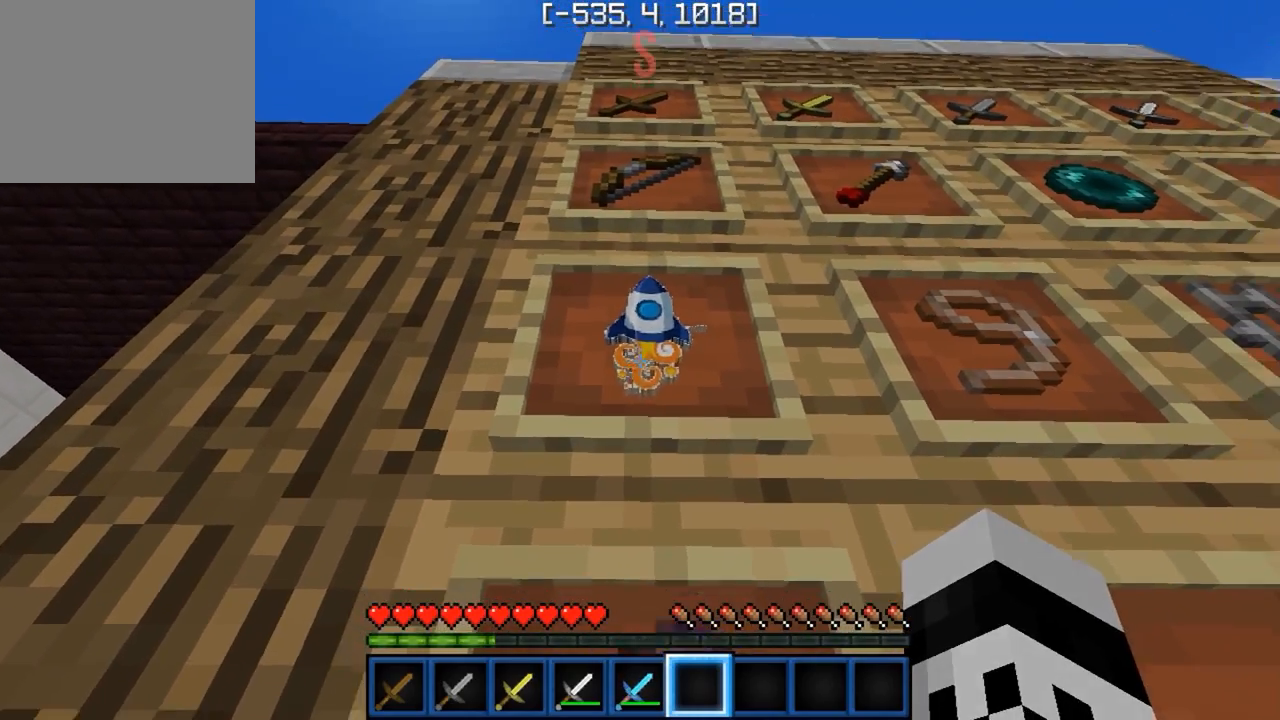
{"keys": ["s"], "events": [[433, "s", "down"]]}
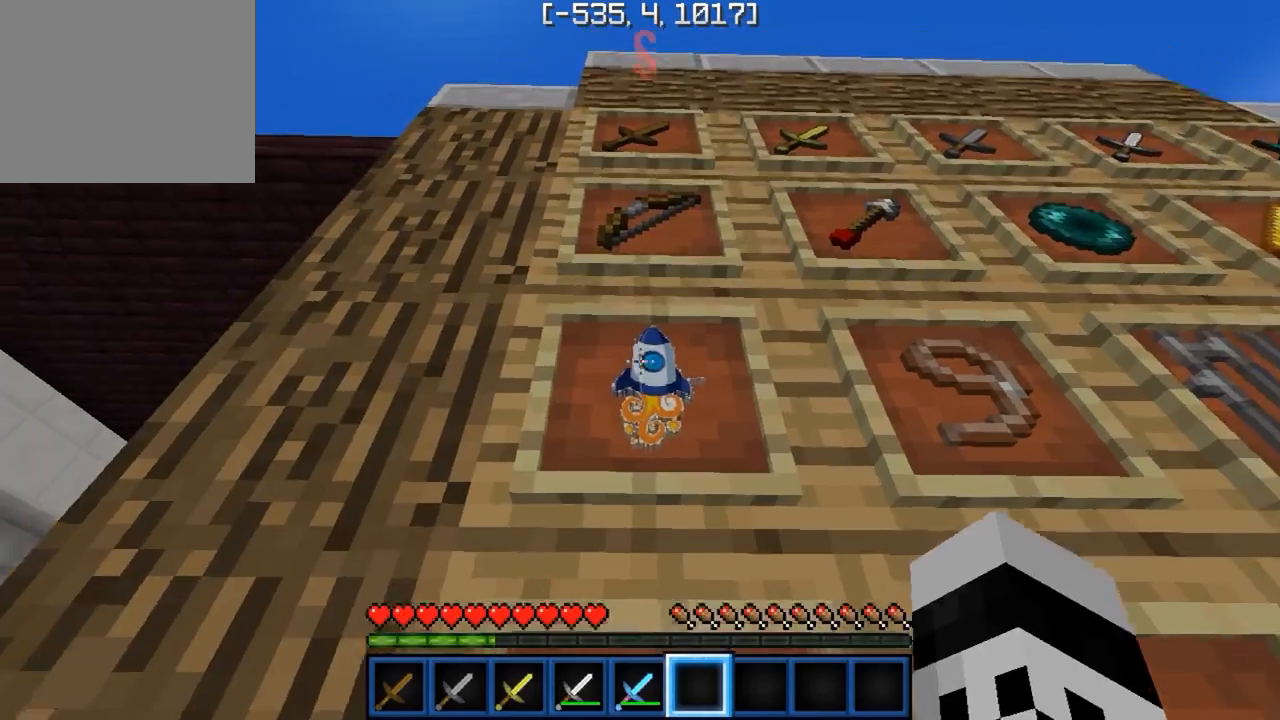
{"keys": [], "events": [[167, "d", "down"], [400, "d", "up"], [467, "s", "up"]]}
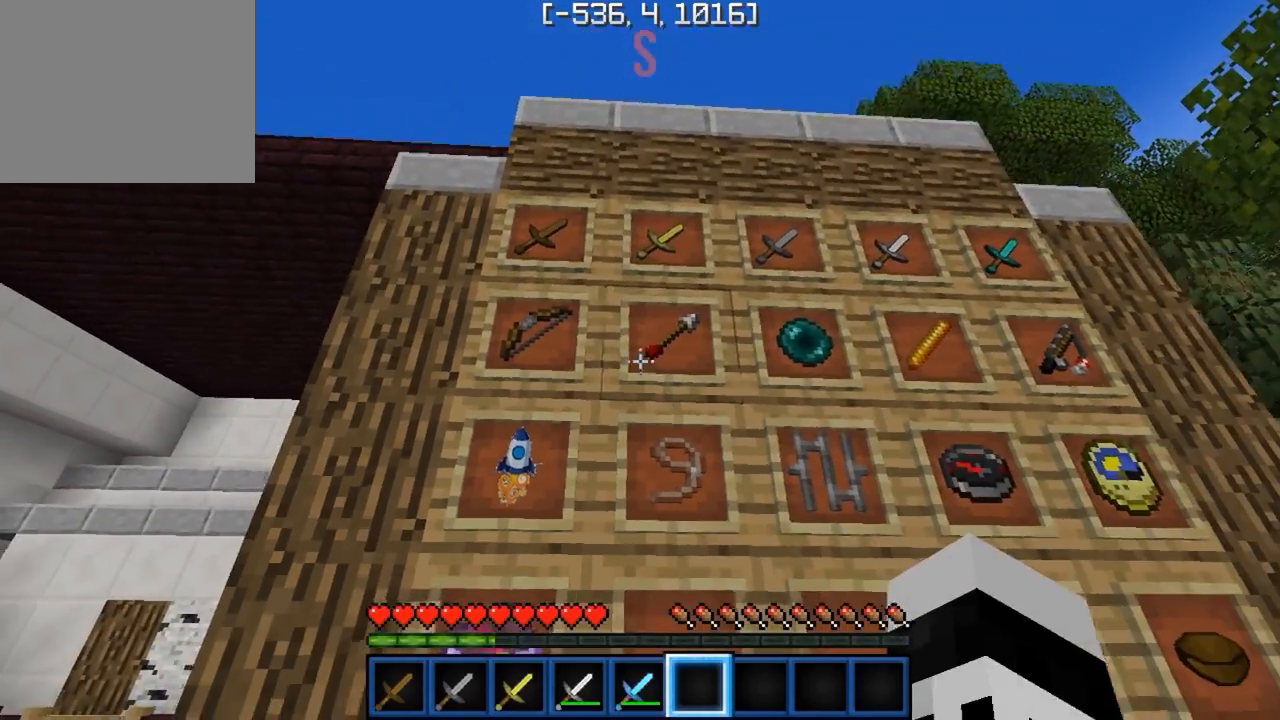
{"keys": ["d"], "events": [[400, "d", "down"]]}
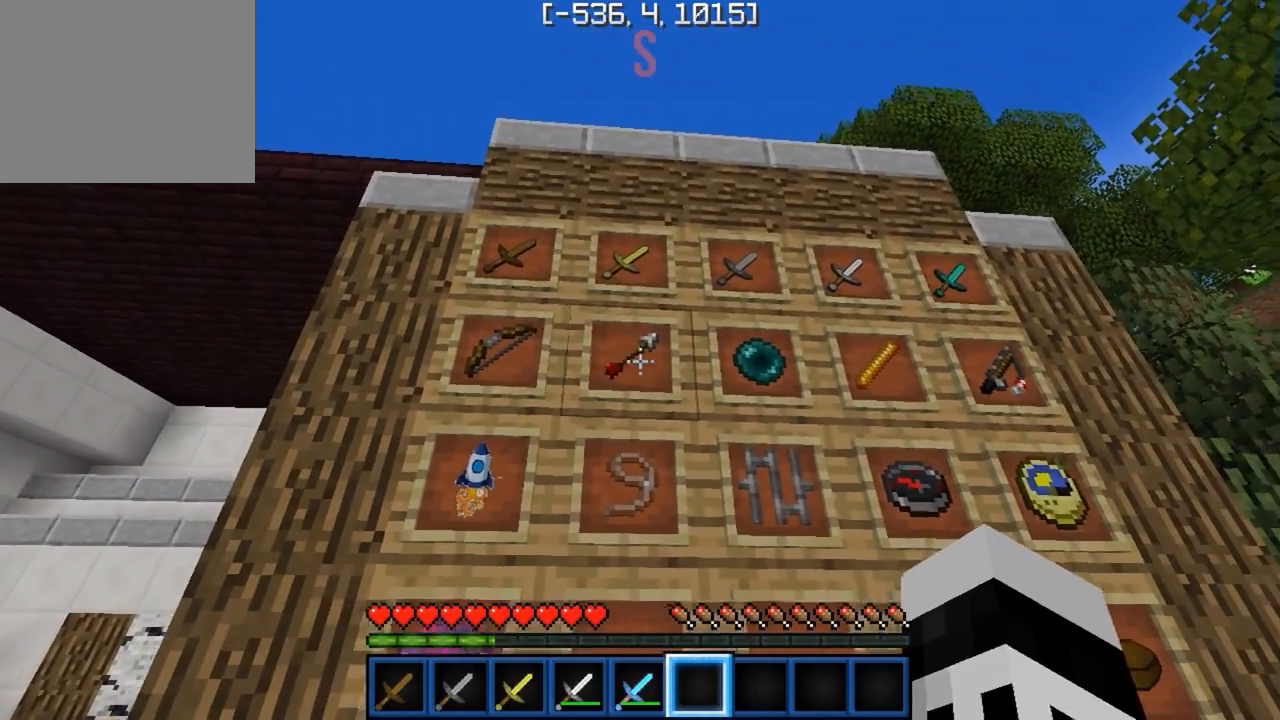
{"keys": [], "events": [[17, "d", "up"], [150, "a", "down"], [267, "a", "up"], [333, "d", "down"], [417, "d", "up"]]}
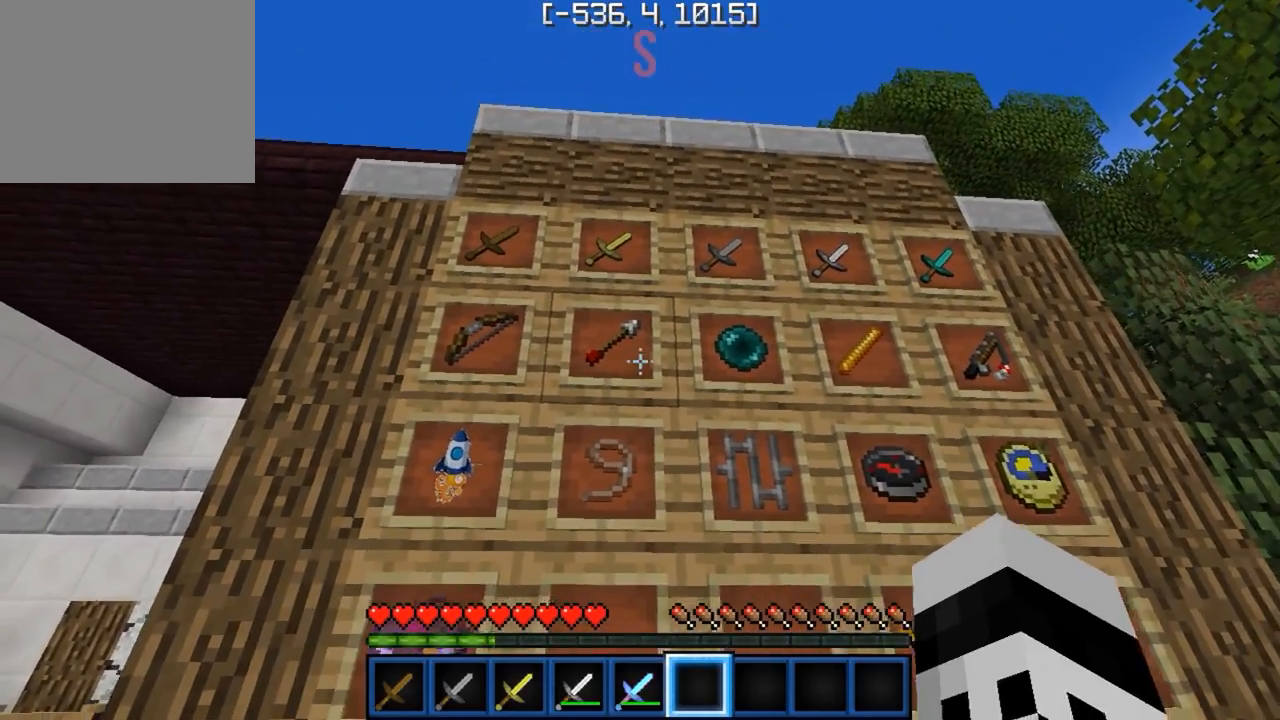
{"keys": ["d"], "events": [[133, "d", "down"]]}
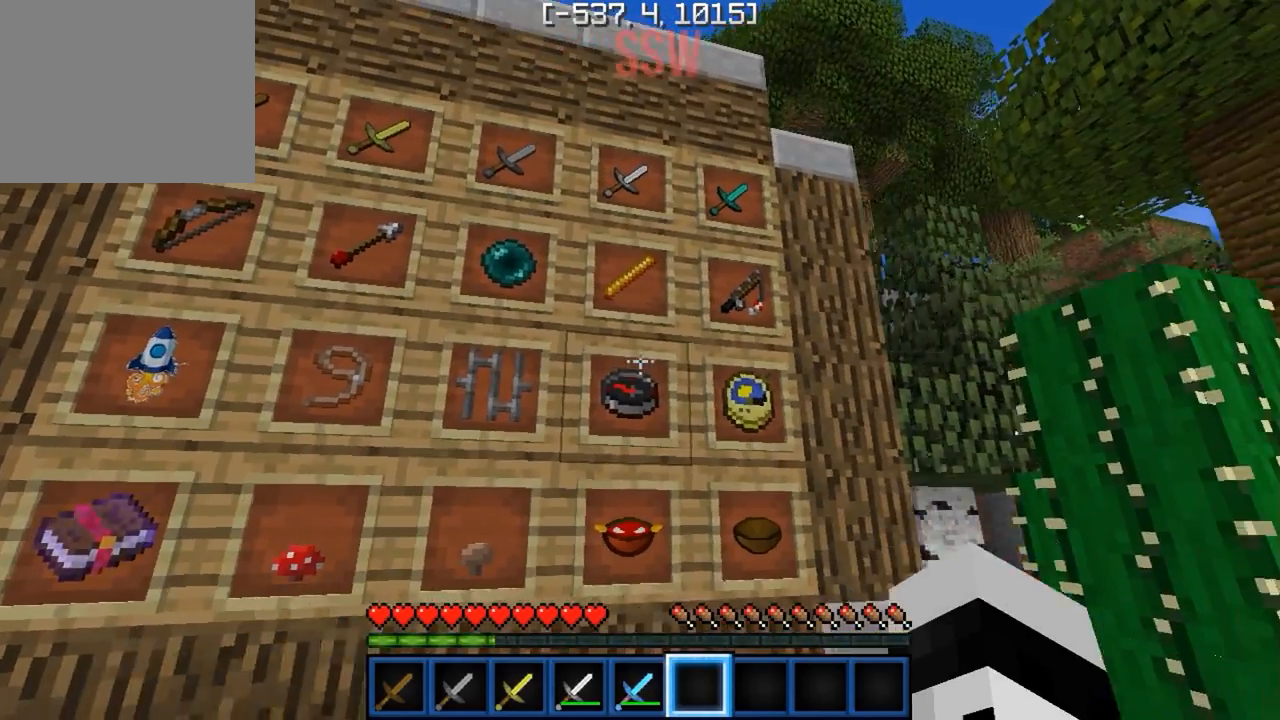
{"keys": ["w"], "events": [[83, "d", "up"], [450, "w", "down"]]}
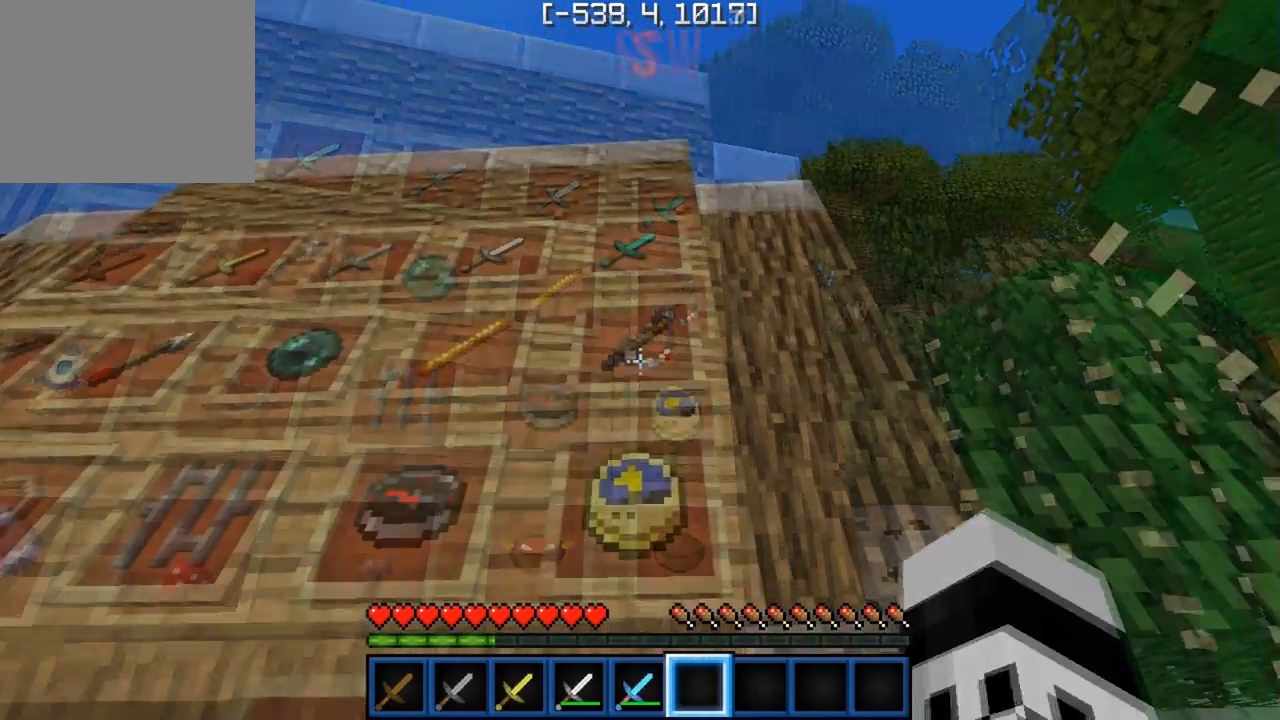
{"keys": ["a"], "events": [[17, "w", "up"], [317, "d", "down"], [467, "a", "down"], [467, "d", "up"]]}
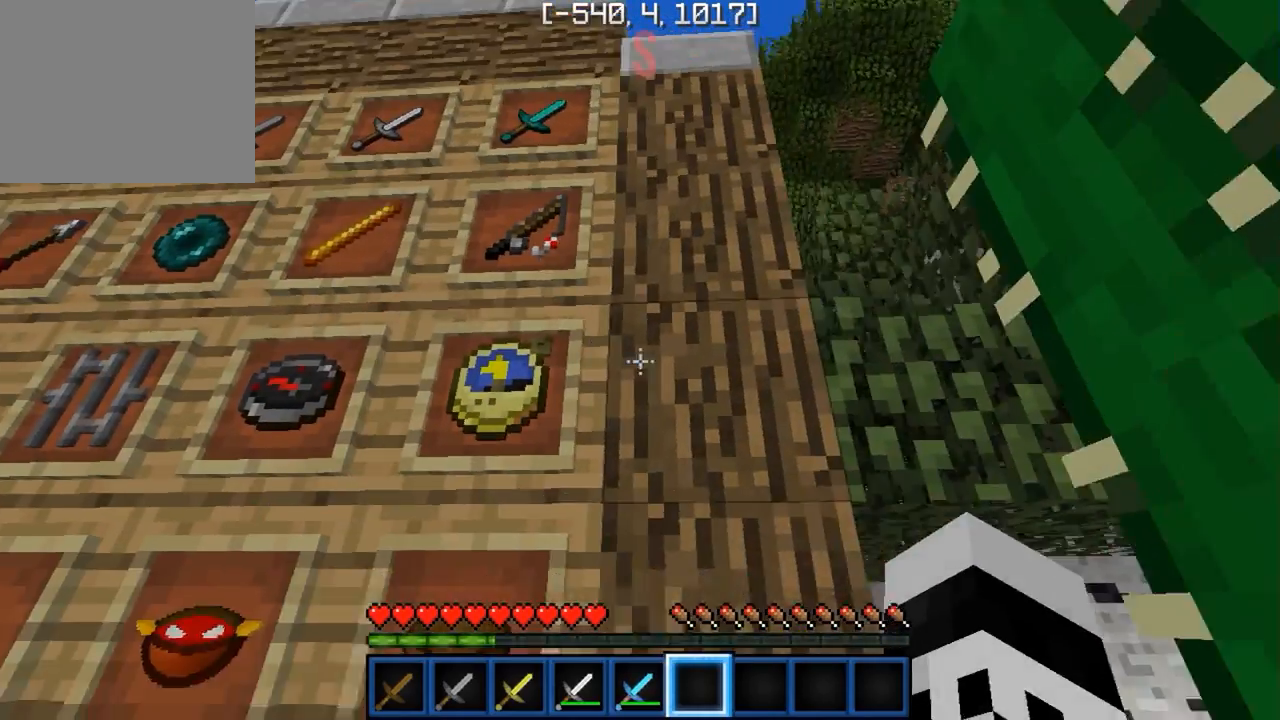
{"keys": [], "events": [[250, "a", "up"]]}
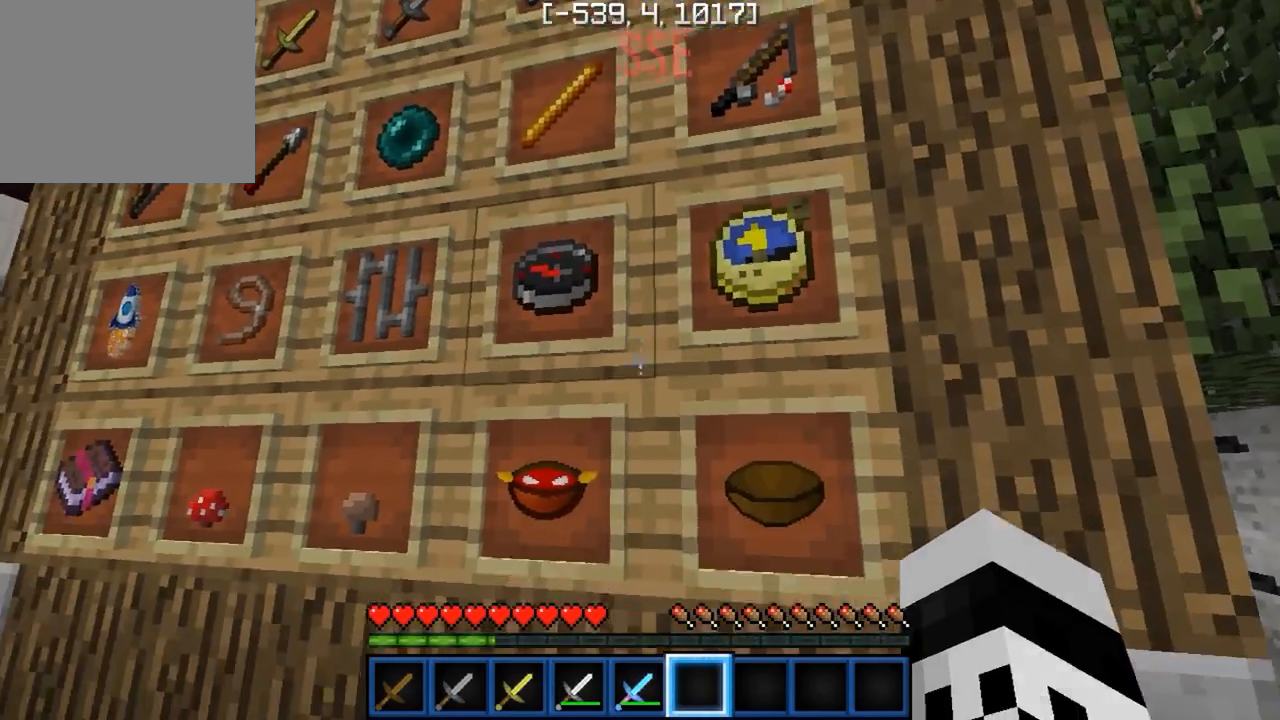
{"keys": [], "events": [[283, "w", "down"], [383, "w", "up"]]}
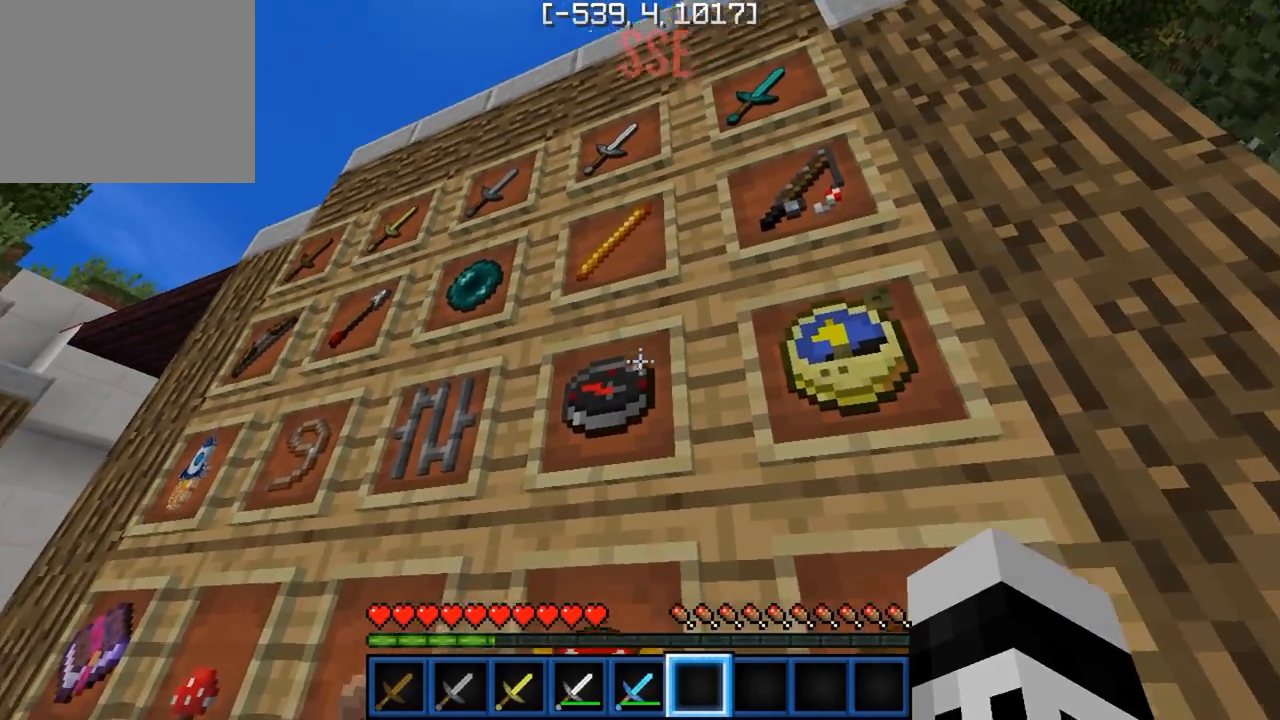
{"keys": [], "events": [[283, "w", "down"], [433, "w", "up"]]}
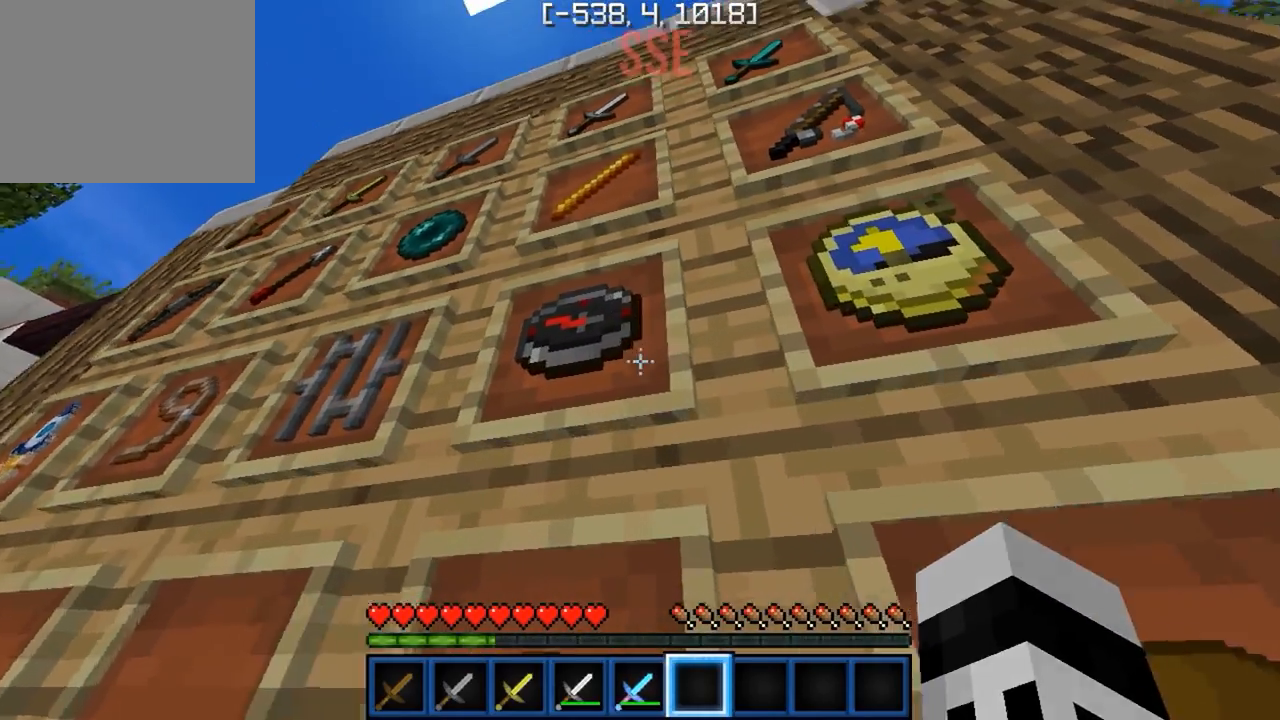
{"keys": [], "events": [[300, "a", "down"], [417, "a", "up"]]}
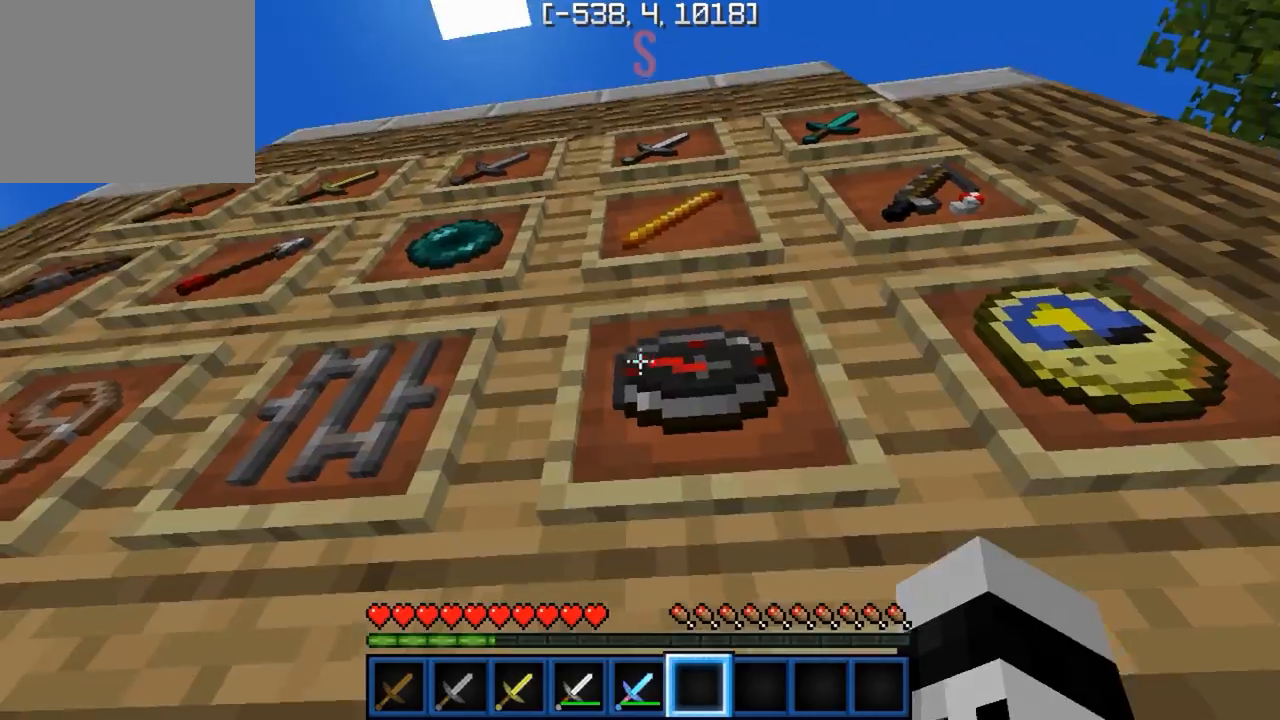
{"keys": [], "events": [[133, "d", "down"], [483, "d", "up"]]}
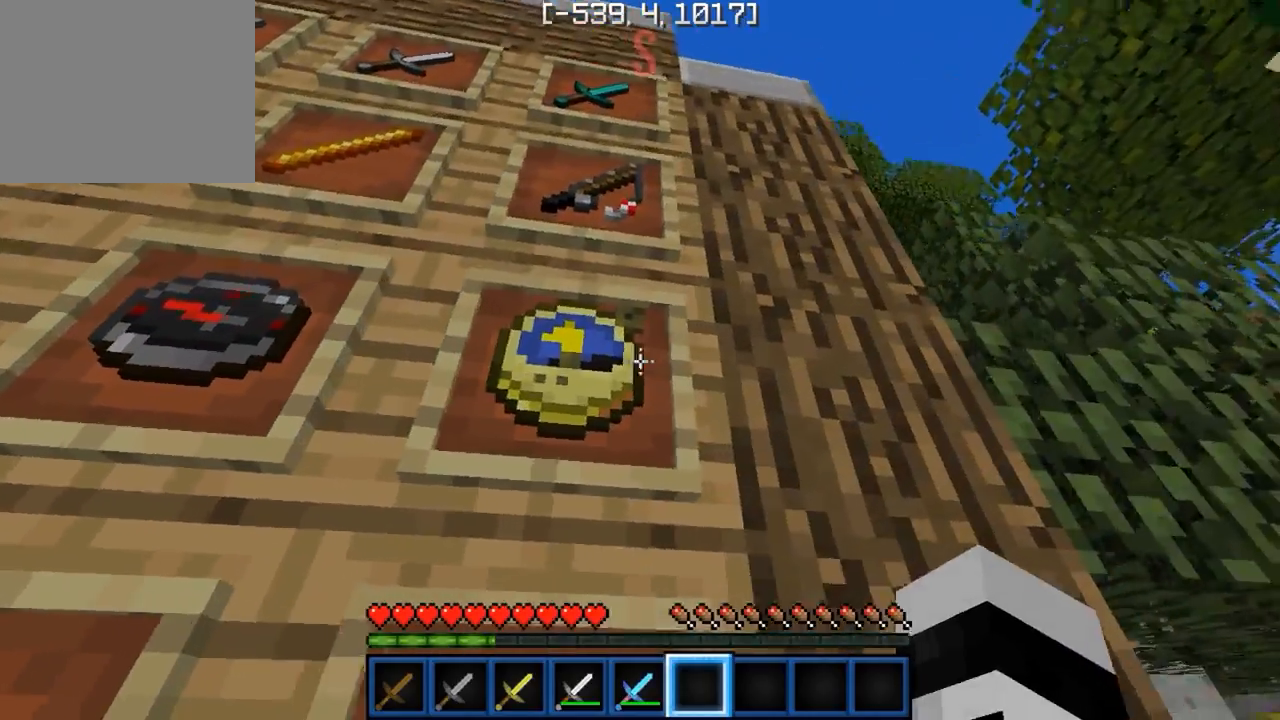
{"keys": [], "events": []}
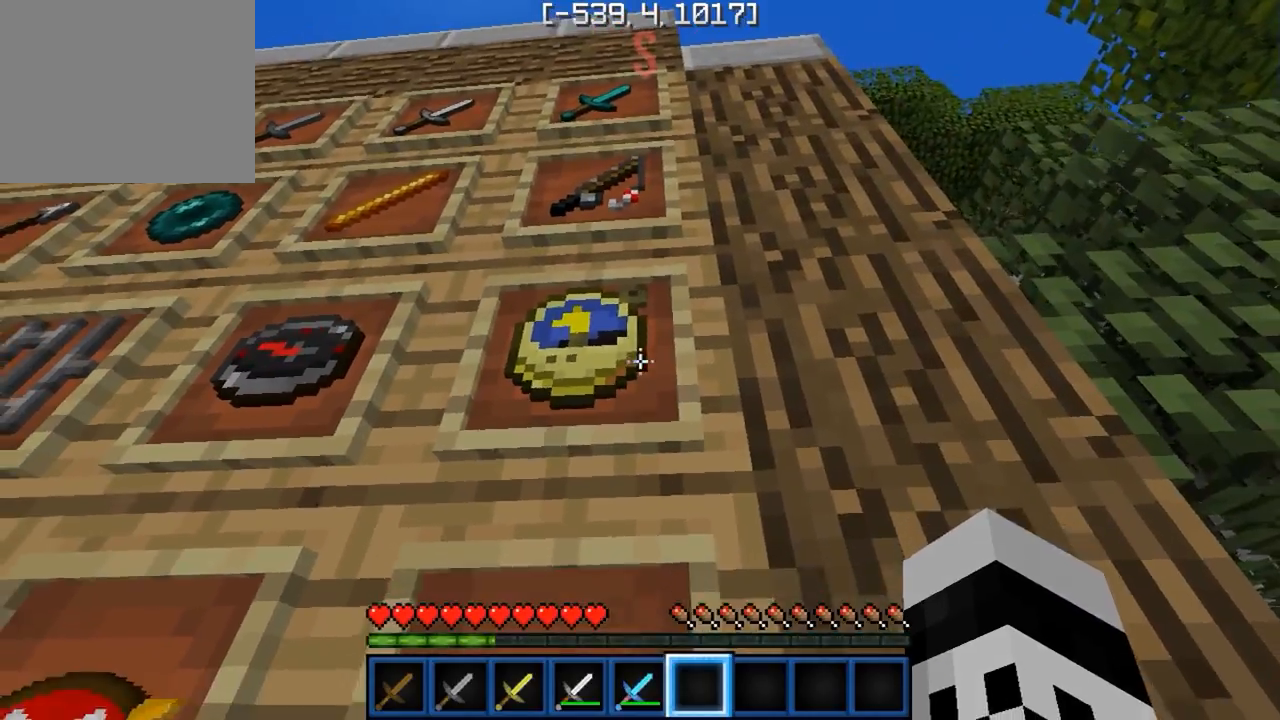
{"keys": ["a"], "events": [[450, "a", "down"]]}
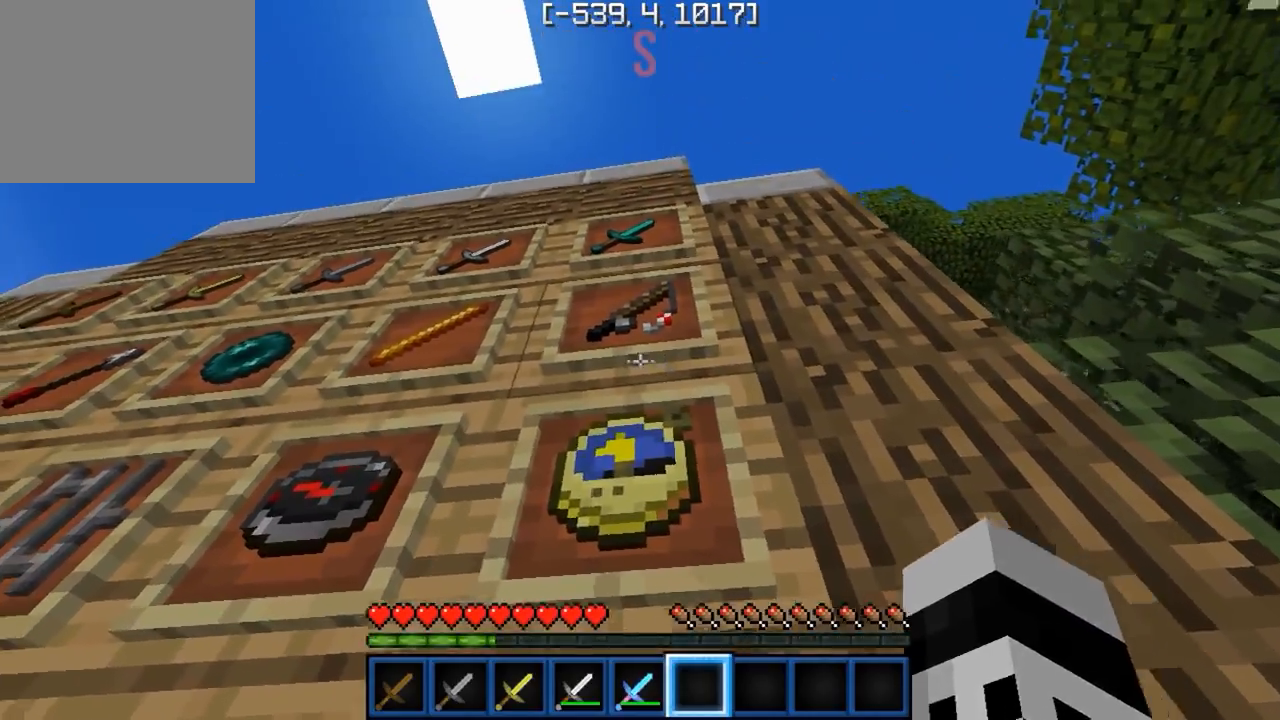
{"keys": ["a", "s"], "events": [[67, "a", "up"], [217, "d", "down"], [333, "d", "up"], [367, "a", "down"], [467, "s", "down"]]}
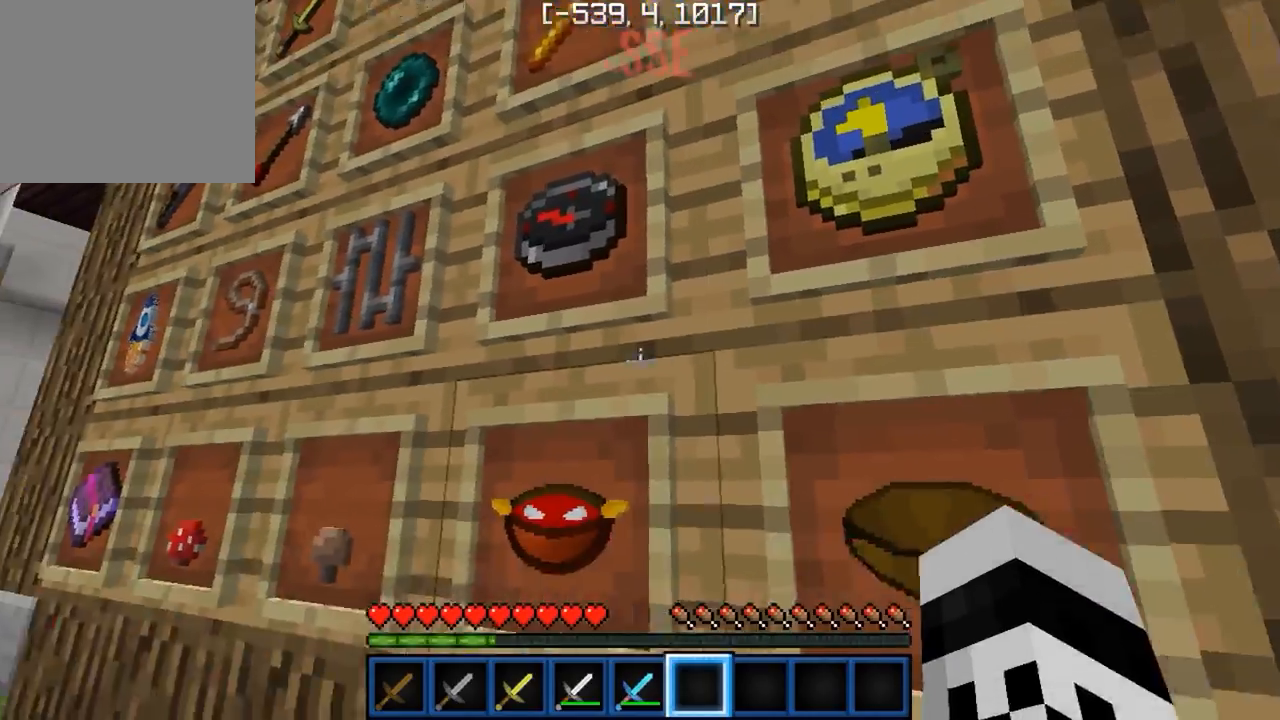
{"keys": [], "events": [[317, "a", "up"], [317, "s", "up"]]}
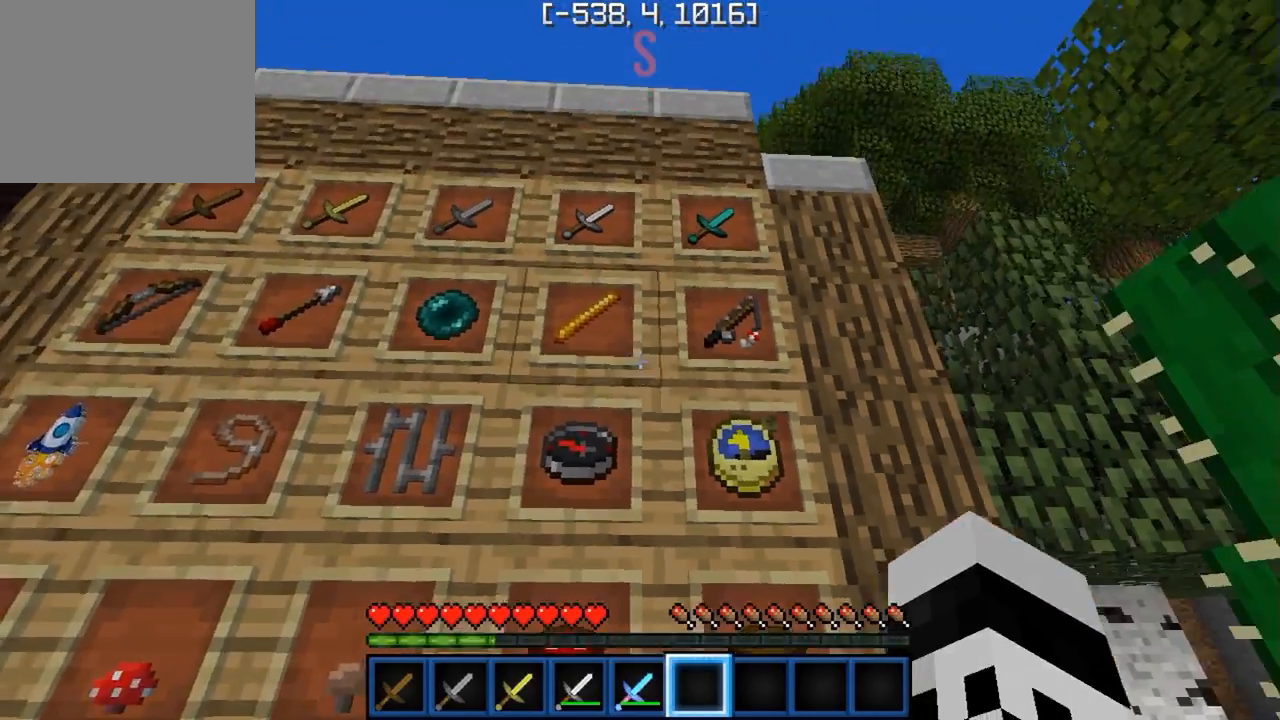
{"keys": ["d"], "events": [[217, "d", "down"], [350, "d", "up"], [367, "a", "down"], [450, "a", "up"], [483, "d", "down"]]}
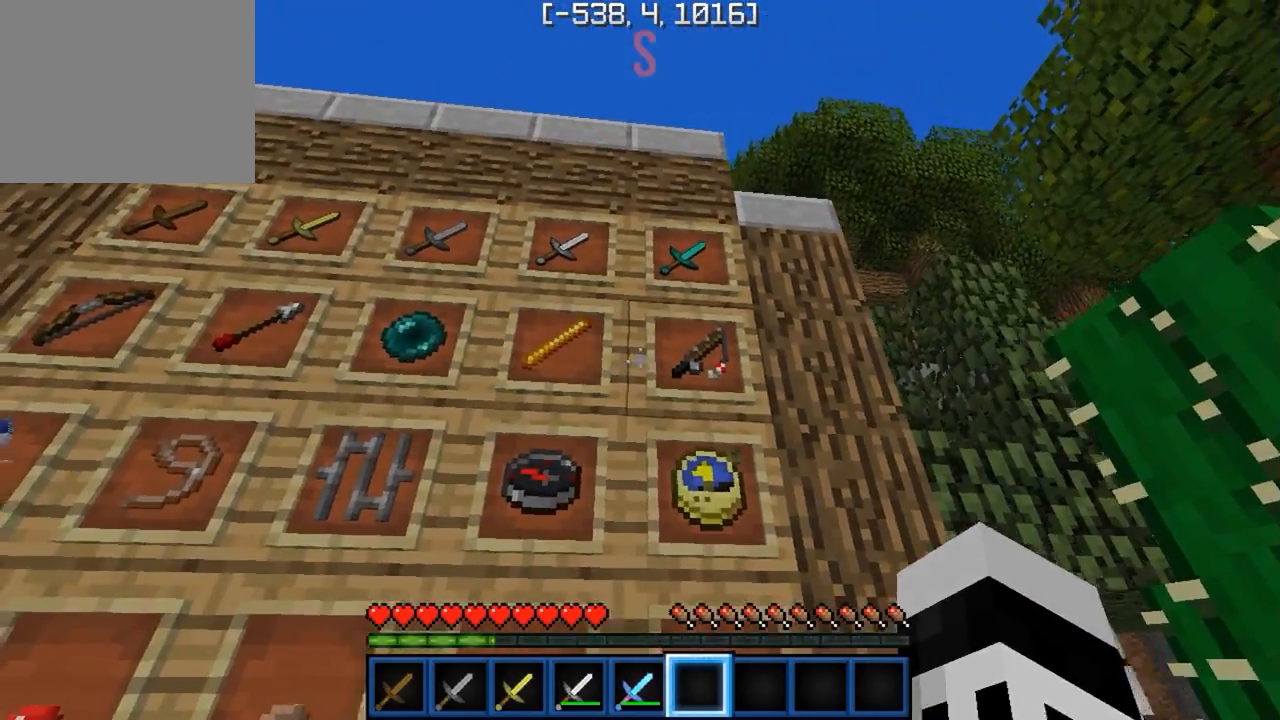
{"keys": [], "events": [[100, "a", "down"], [100, "d", "up"], [250, "a", "up"], [300, "d", "down"], [433, "d", "up"]]}
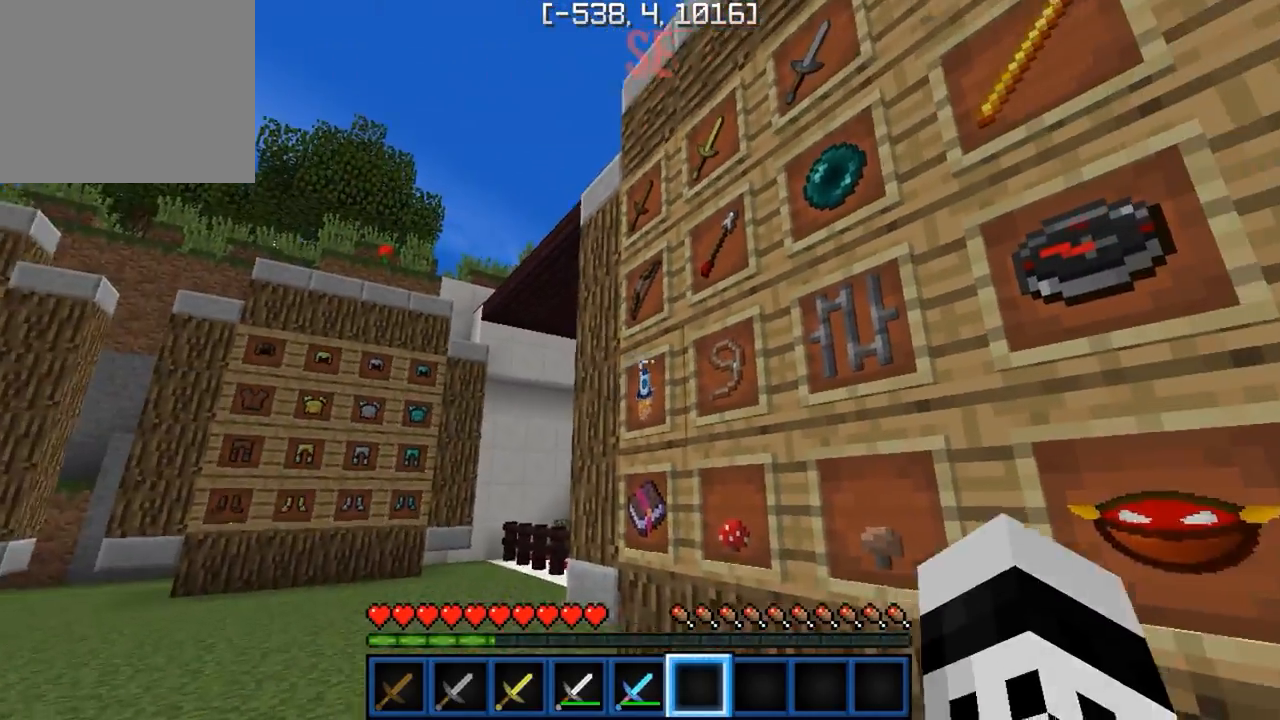
{"keys": [], "events": [[133, "a", "down"], [400, "a", "up"]]}
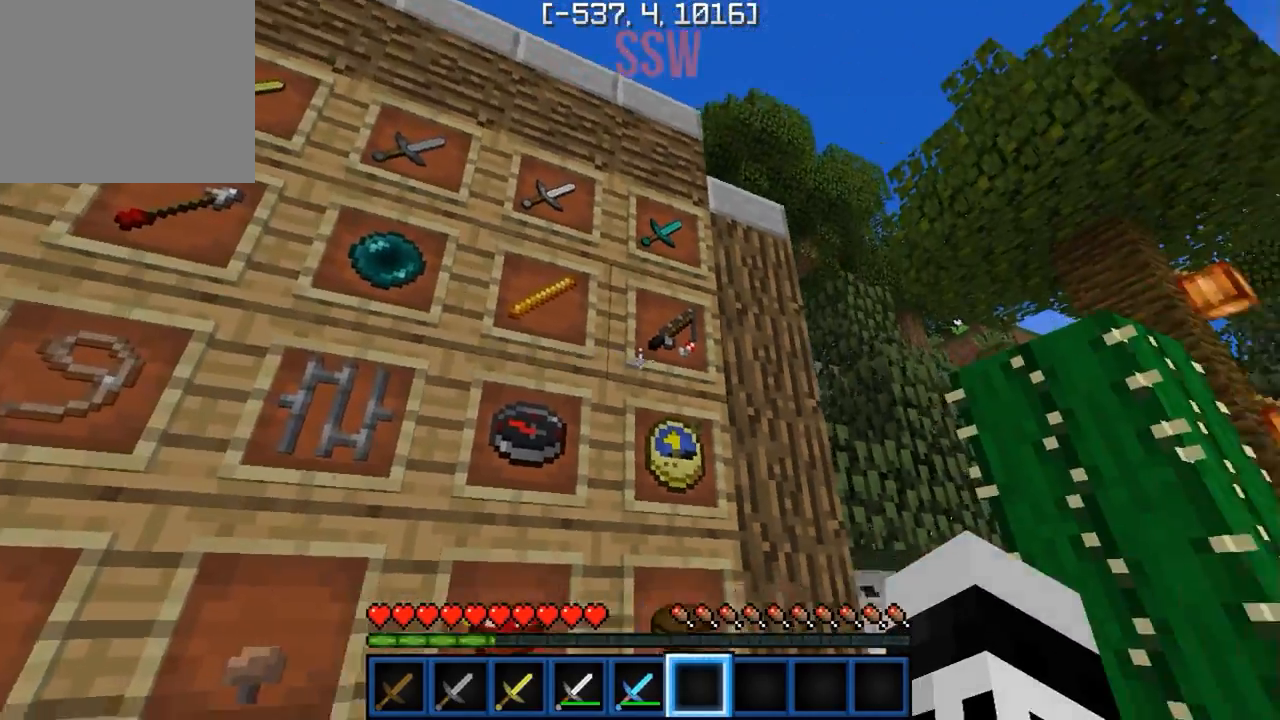
{"keys": ["a"], "events": [[167, "d", "down"], [200, "d", "up"], [217, "a", "down"]]}
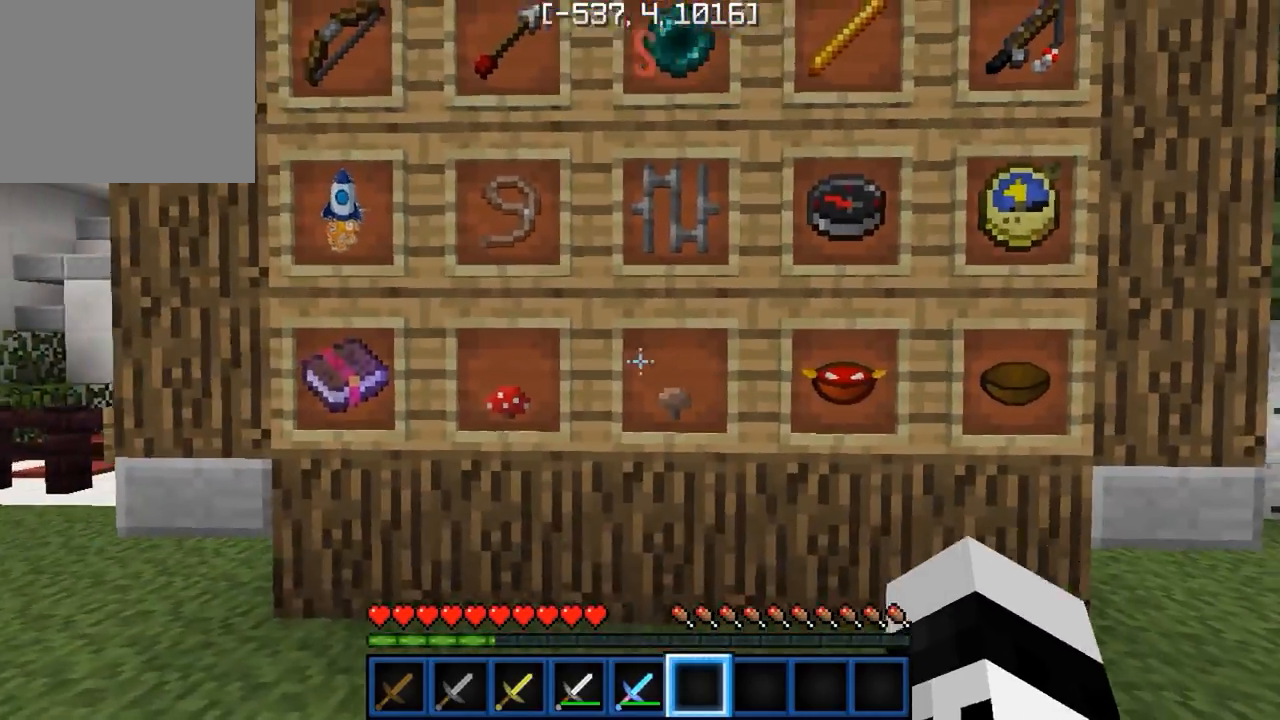
{"keys": ["a", "w"], "events": [[33, "a", "up"], [133, "d", "down"], [267, "w", "down"], [317, "d", "up"], [350, "a", "down"]]}
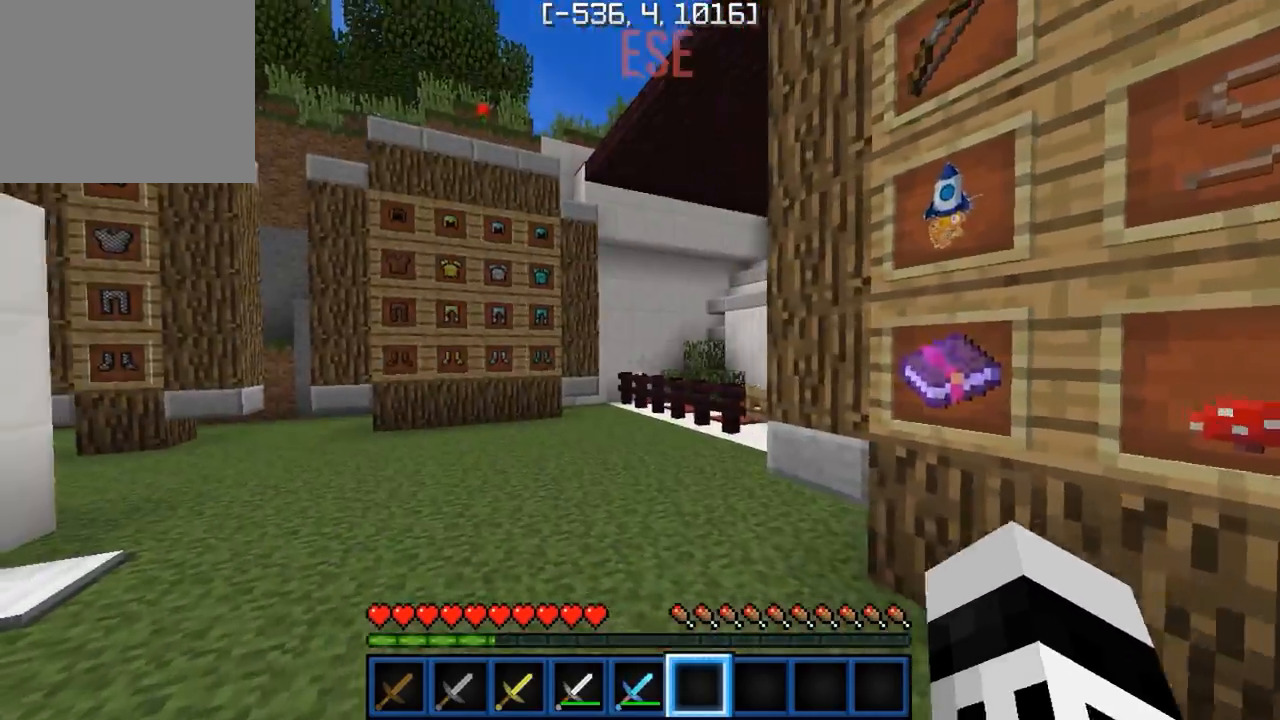
{"keys": ["a", "w"], "events": [[33, "a", "up"], [417, "a", "down"]]}
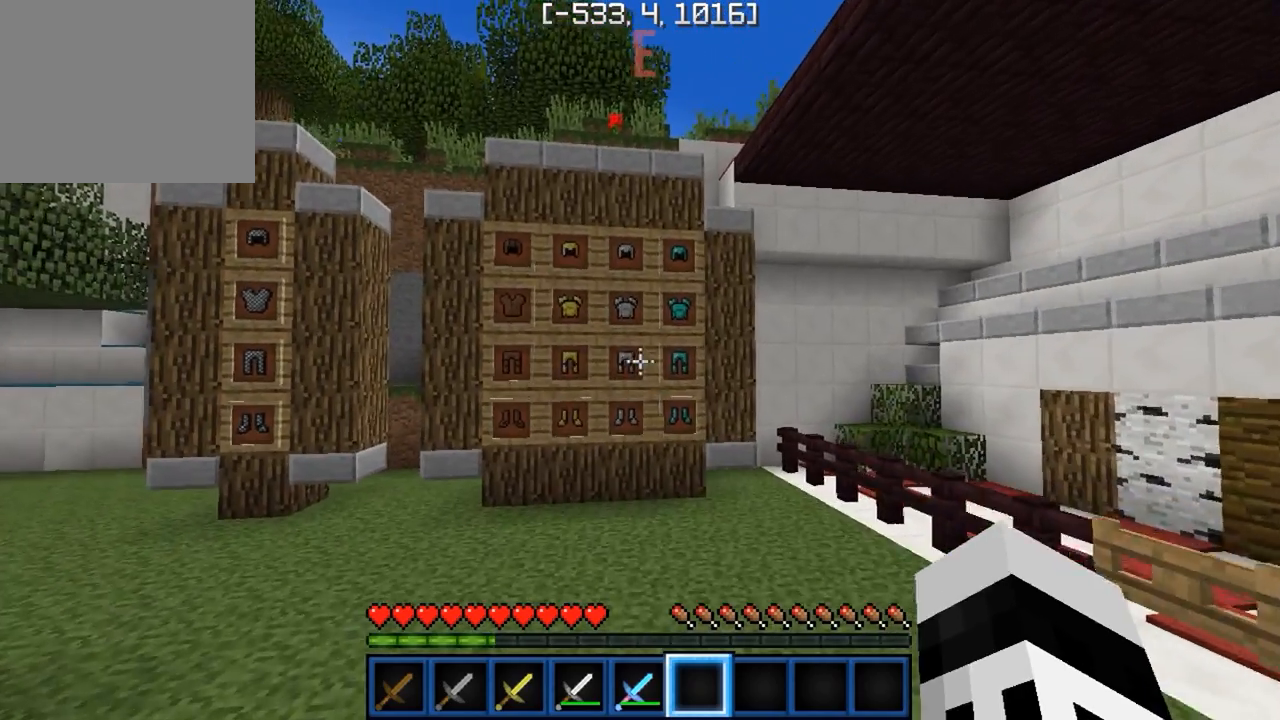
{"keys": ["d", "s"], "events": [[150, "a", "up"], [183, "d", "down"], [217, "w", "up"], [450, "s", "down"]]}
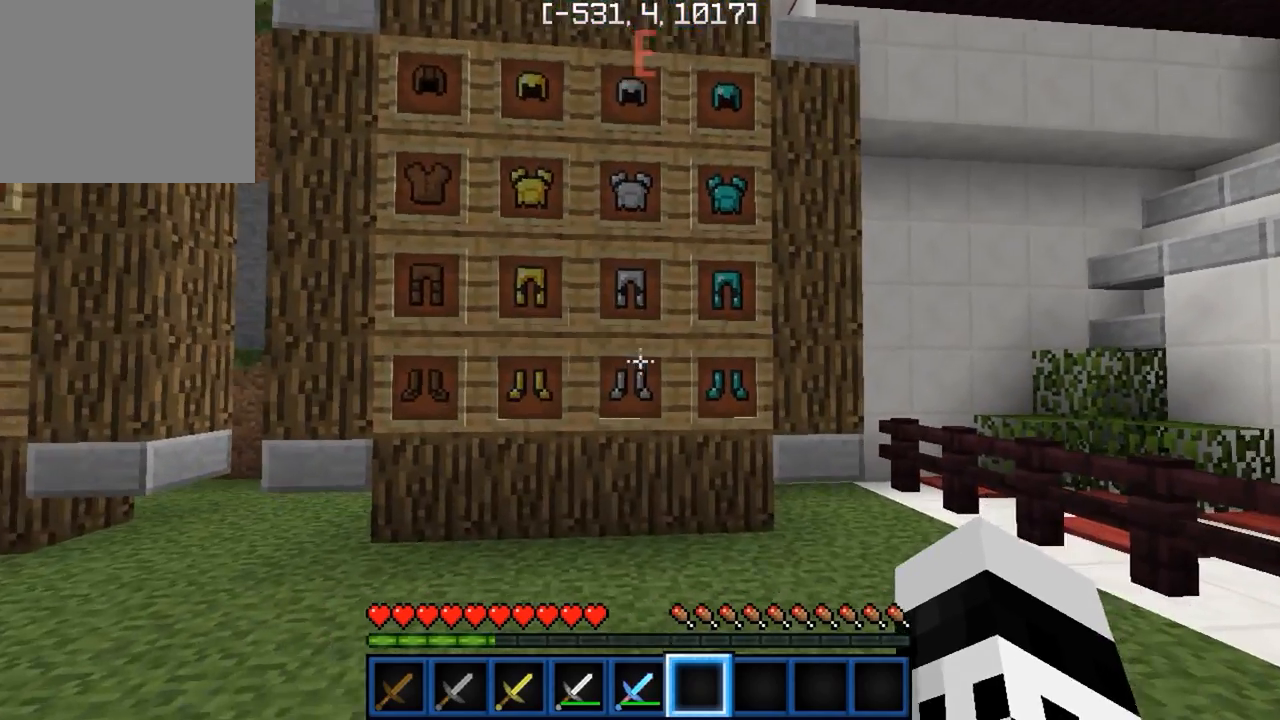
{"keys": ["s"], "events": [[50, "s", "up"], [233, "d", "up"], [383, "s", "down"]]}
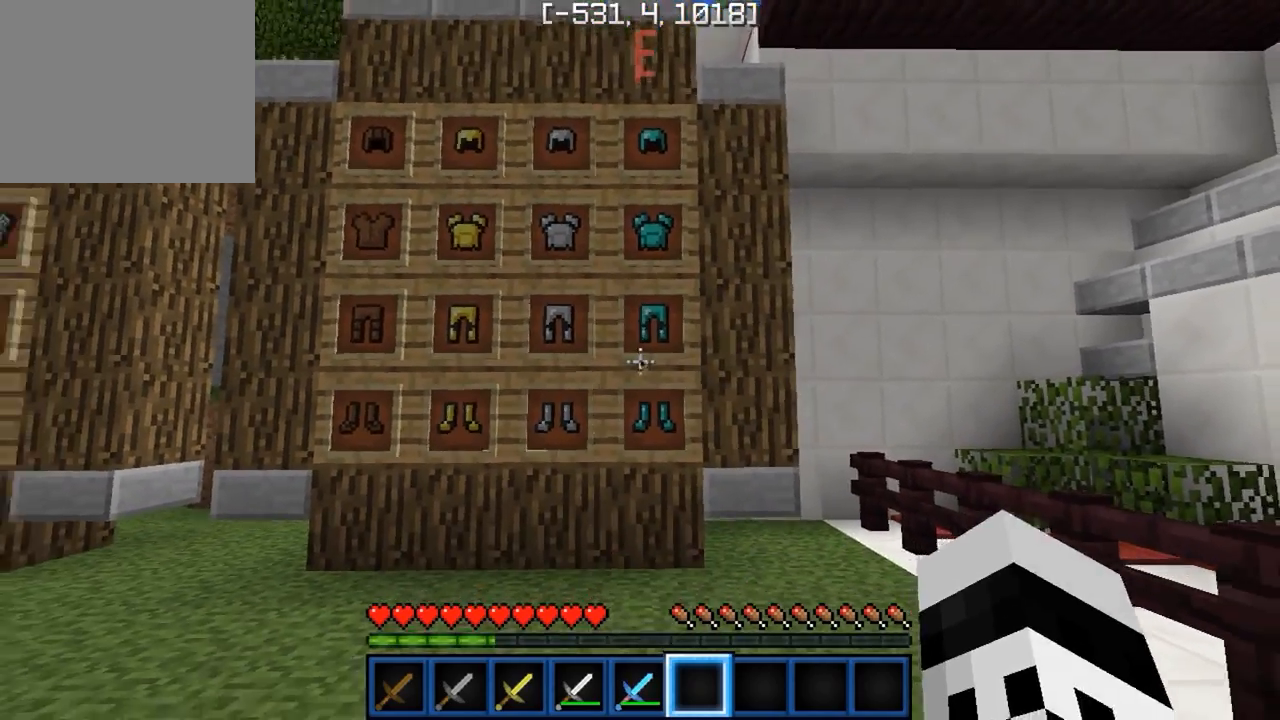
{"keys": [], "events": [[17, "s", "up"]]}